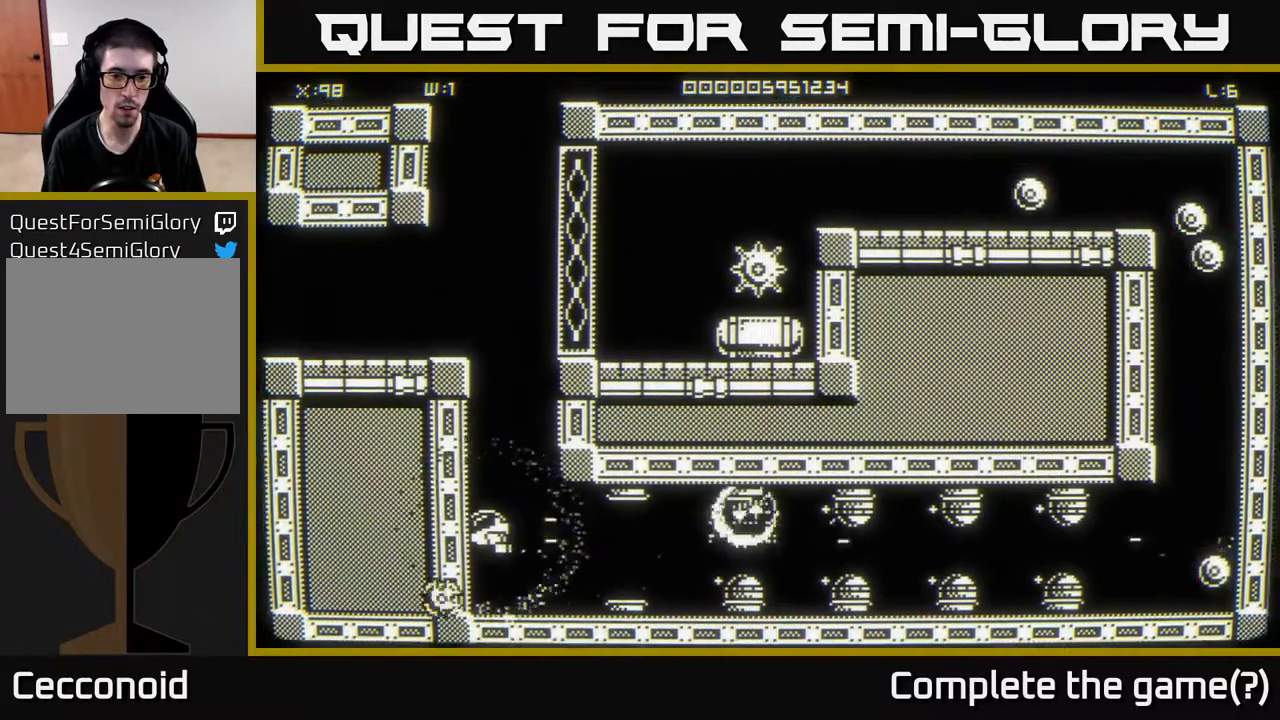
Gameplay with a controller (Xbox layout); each line is a JSON object with the inputs held at the frame after it. "events" lists button and stick changes between this image and that frame as [ms after this image, input, new state], when the widget could be followed in between.
{"buttons": [], "left_stick": "center", "right_stick": "right", "events": []}
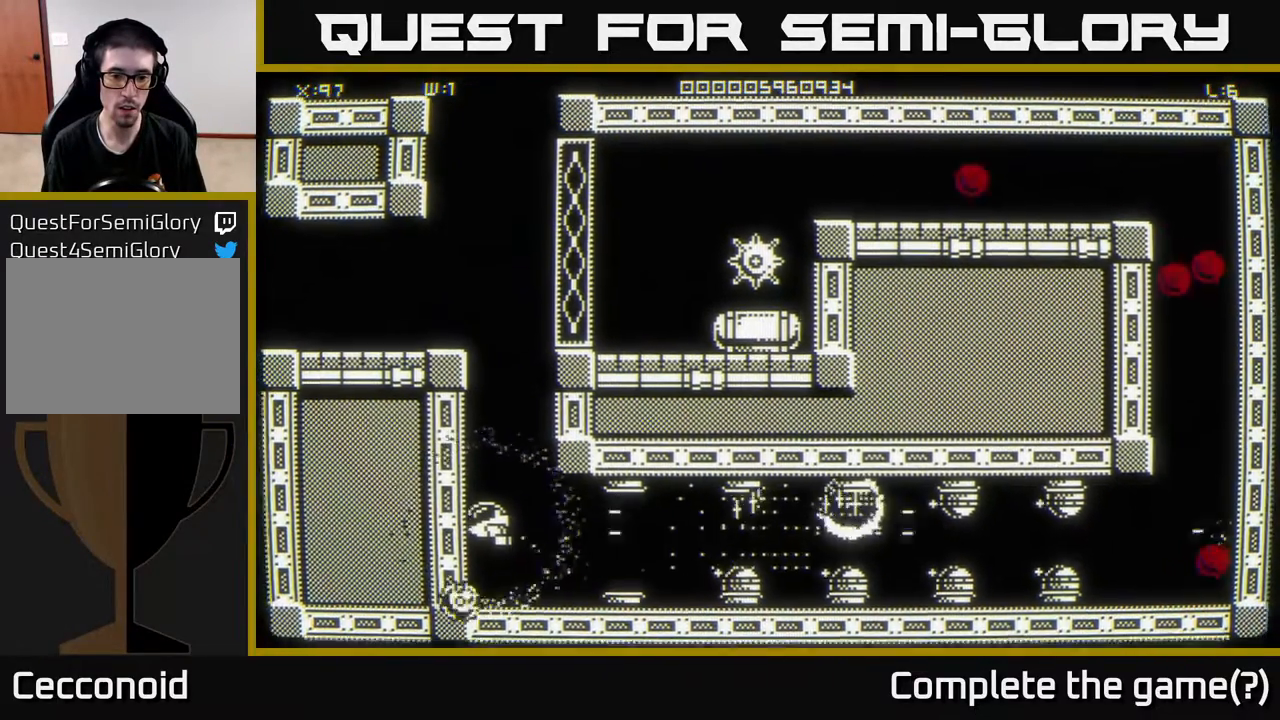
{"buttons": [], "left_stick": "up", "right_stick": "right", "events": [[450, "left_stick", "up"]]}
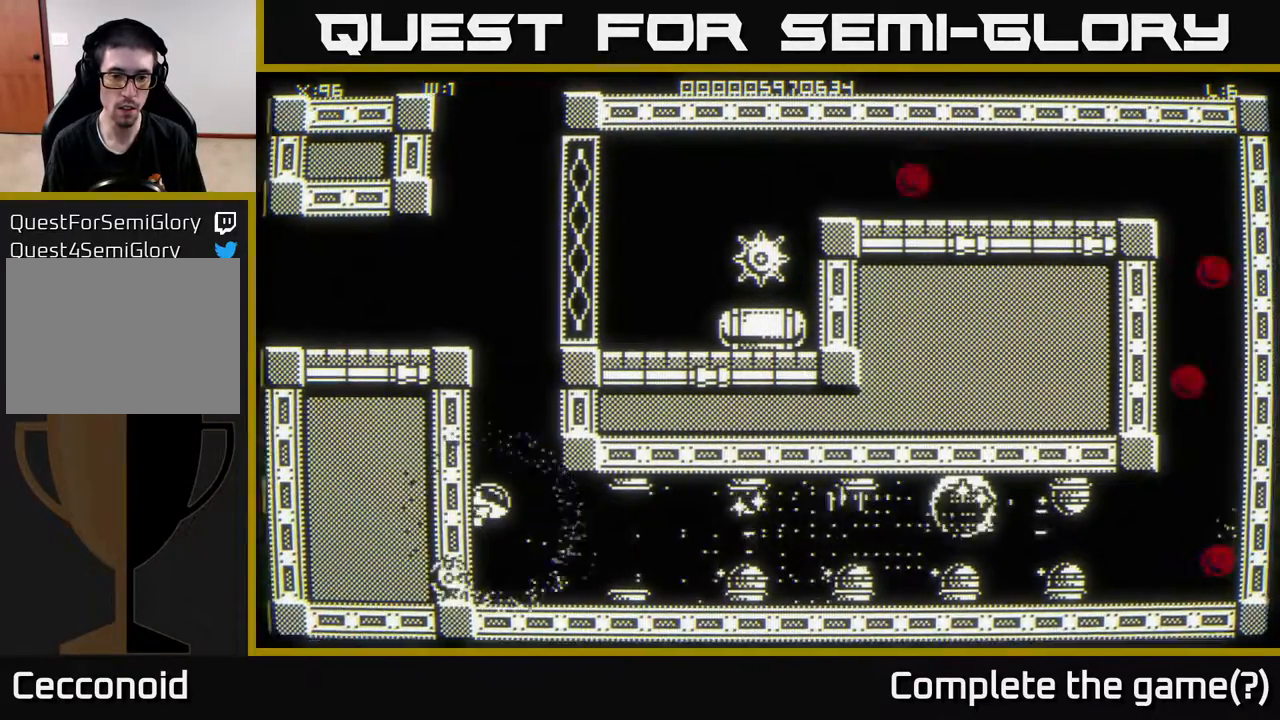
{"buttons": [], "left_stick": "center", "right_stick": "center", "events": [[83, "right_stick", "center"], [167, "left_stick", "up-right"], [433, "left_stick", "center"]]}
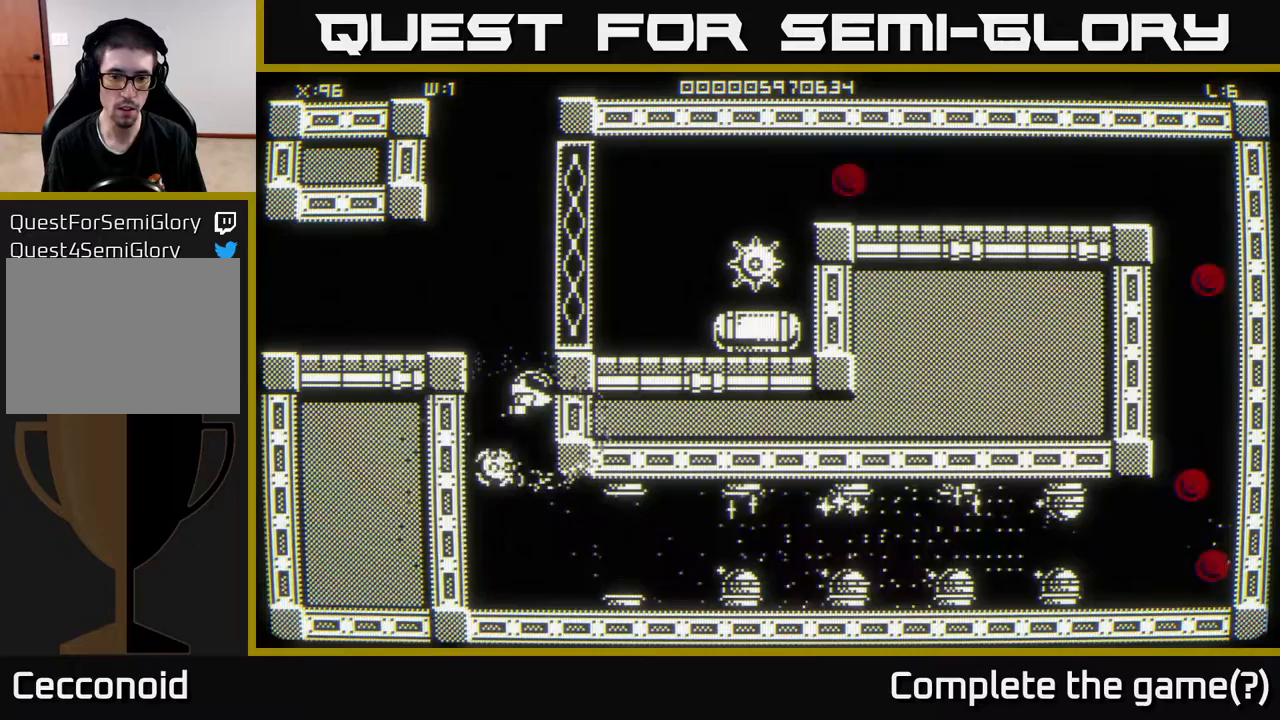
{"buttons": [], "left_stick": "center", "right_stick": "center", "events": []}
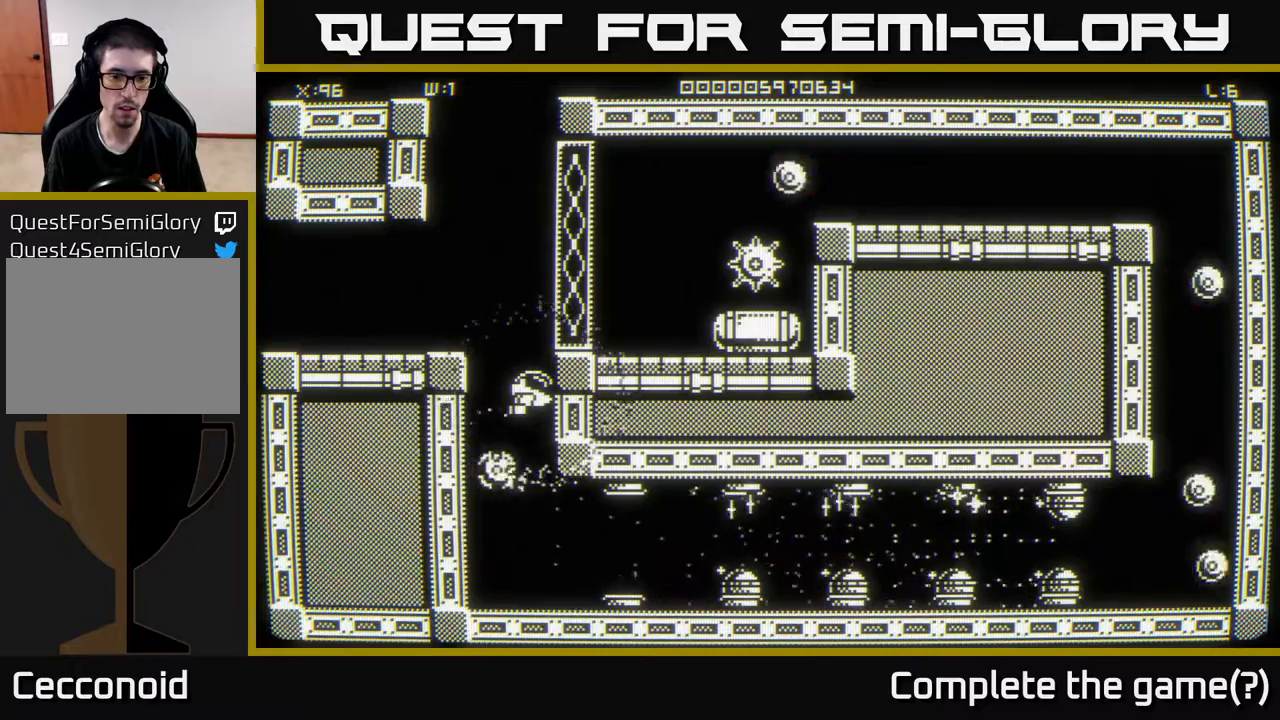
{"buttons": [], "left_stick": "center", "right_stick": "center", "events": []}
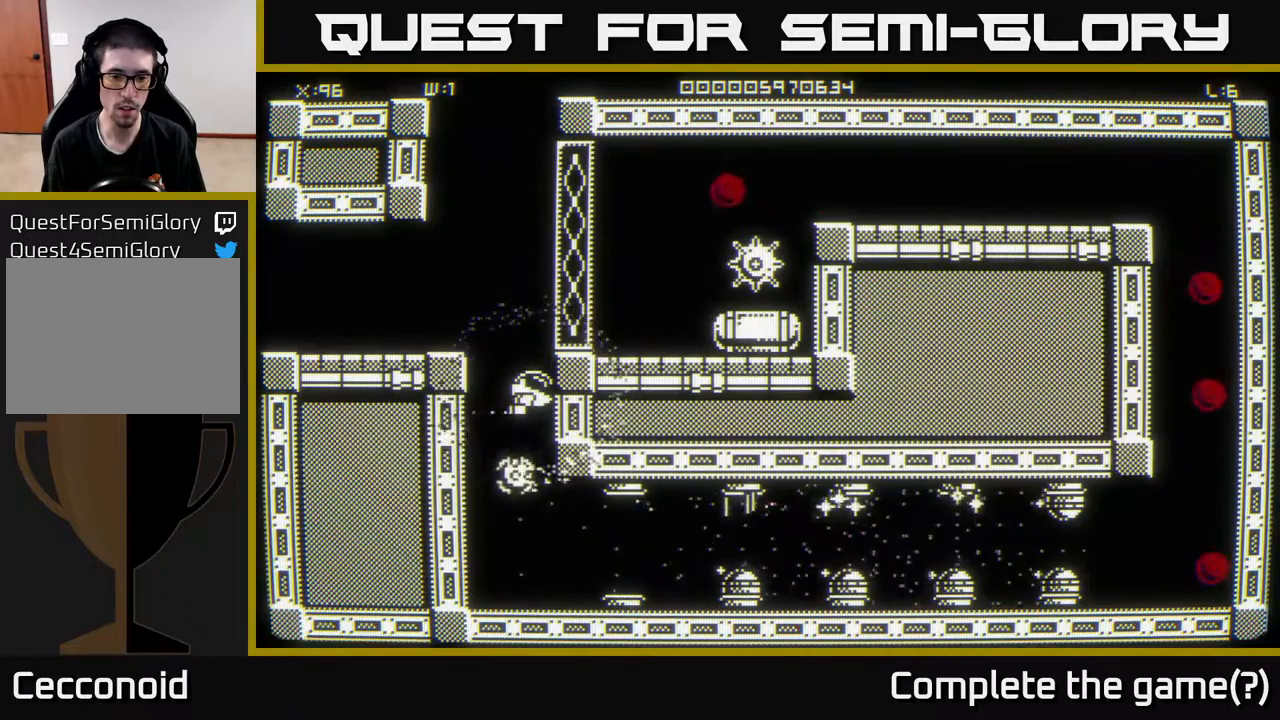
{"buttons": [], "left_stick": "down", "right_stick": "center", "events": [[233, "left_stick", "down"]]}
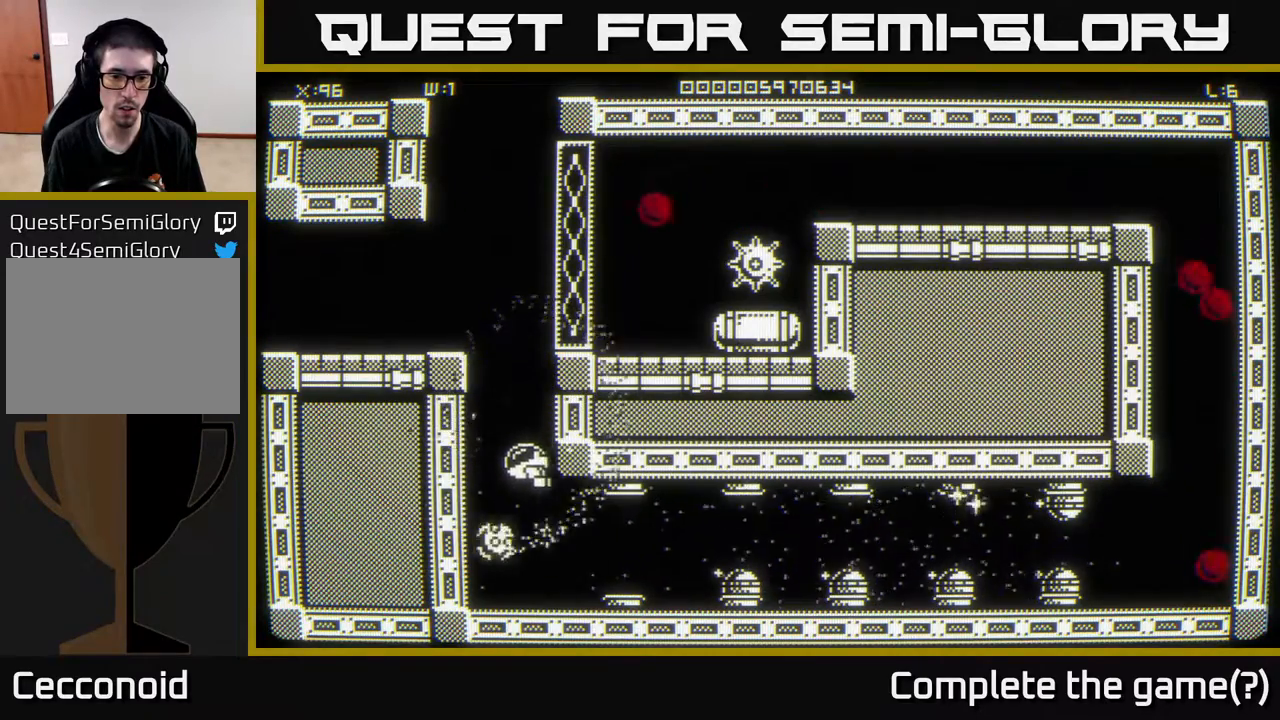
{"buttons": [], "left_stick": "right", "right_stick": "right", "events": [[200, "left_stick", "down-right"], [217, "right_stick", "right"], [400, "left_stick", "right"]]}
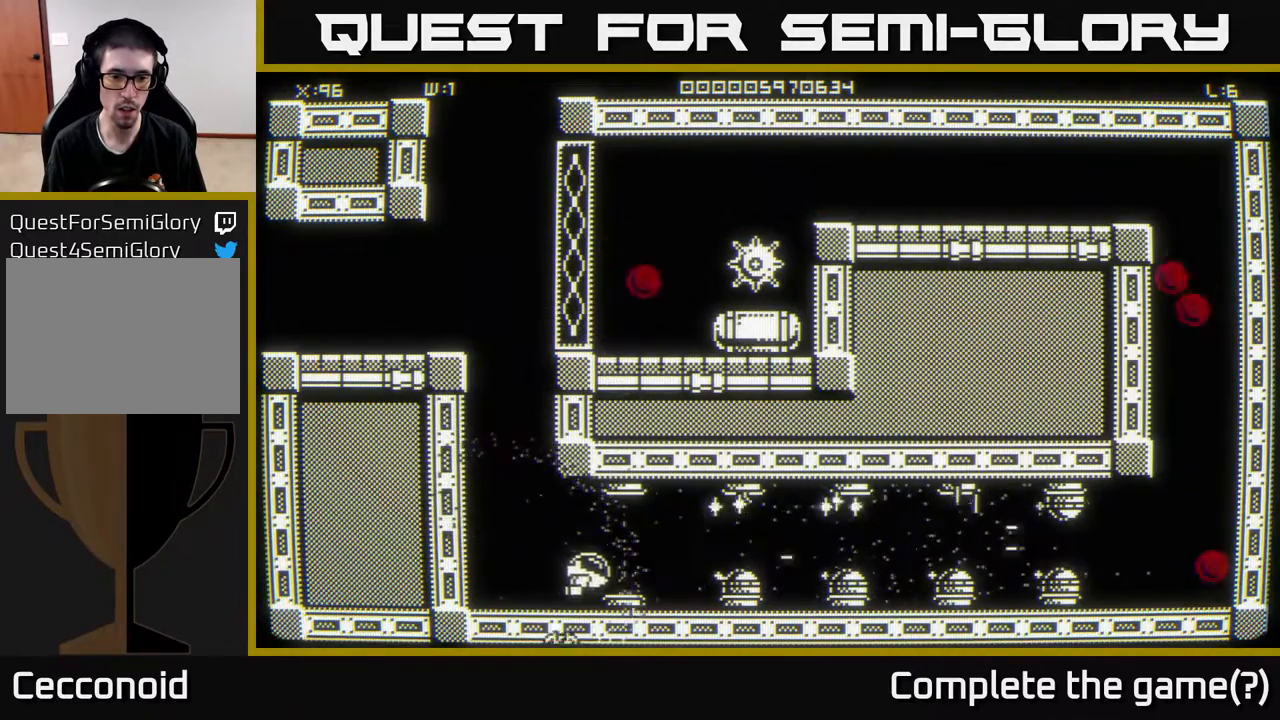
{"buttons": [], "left_stick": "center", "right_stick": "right", "events": [[100, "left_stick", "center"]]}
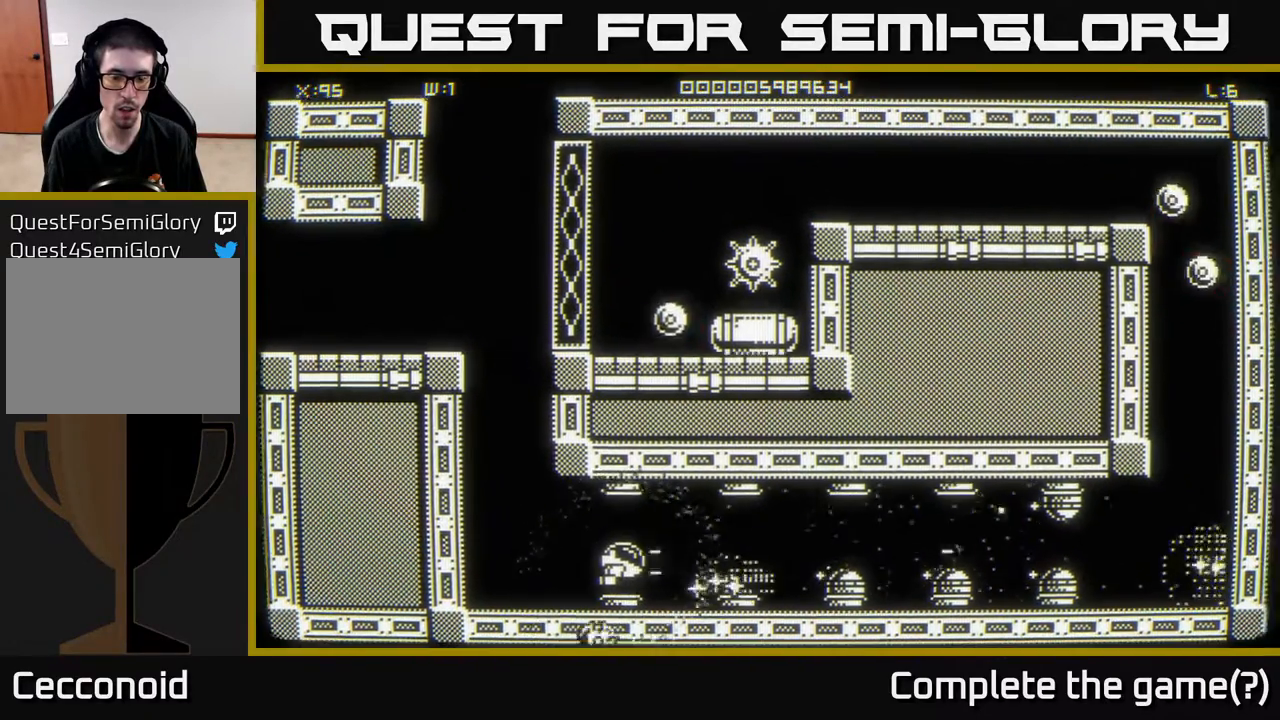
{"buttons": [], "left_stick": "left", "right_stick": "right", "events": [[400, "left_stick", "left"]]}
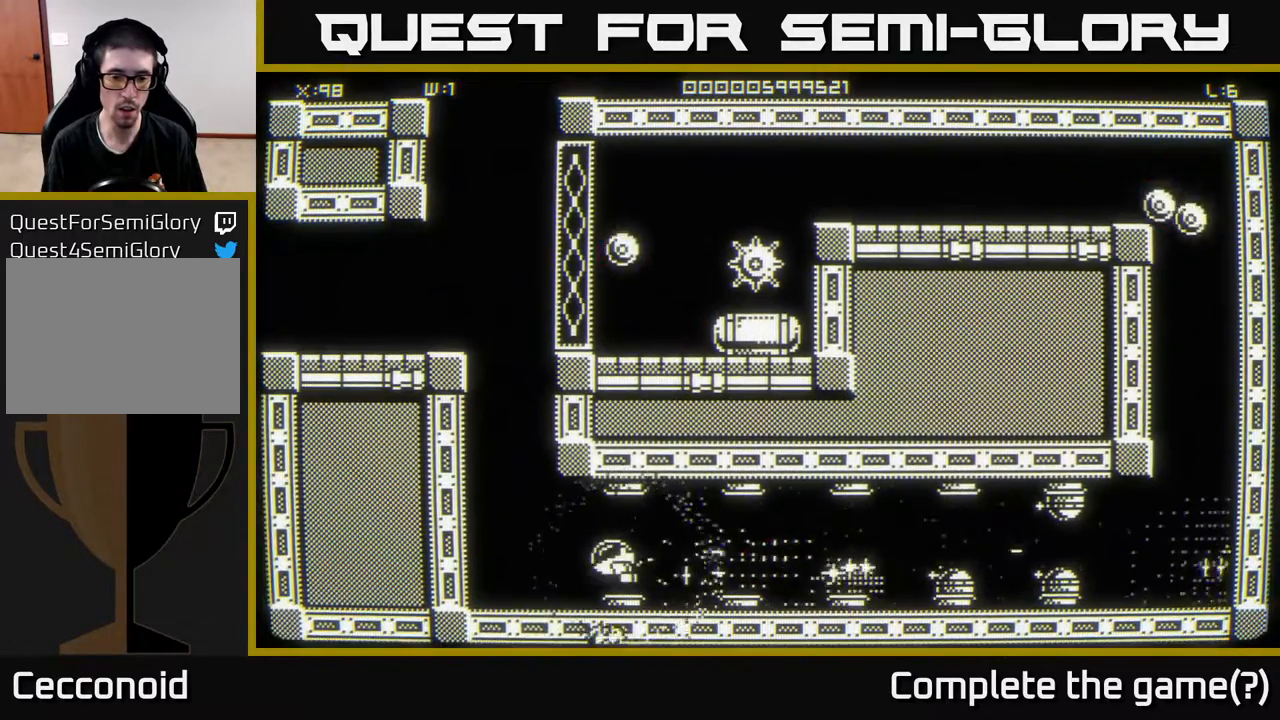
{"buttons": [], "left_stick": "down-right", "right_stick": "center", "events": [[83, "left_stick", "up-left"], [317, "left_stick", "down-right"], [433, "right_stick", "center"]]}
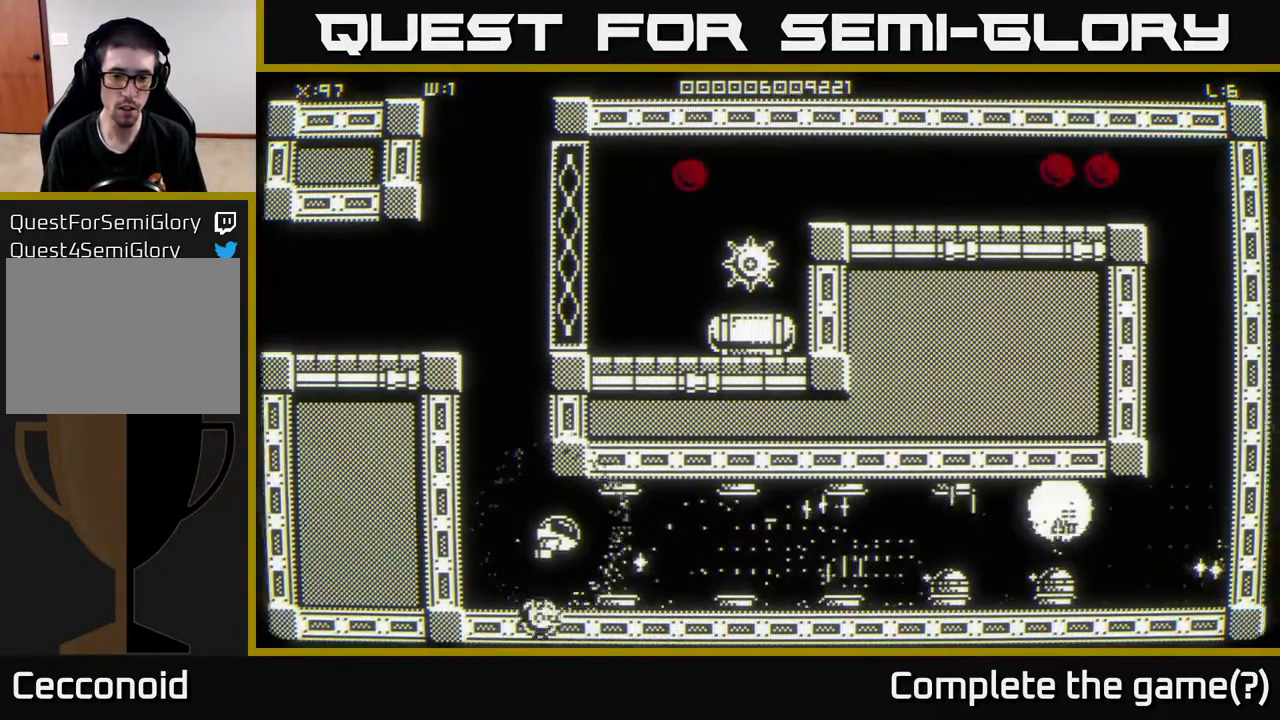
{"buttons": [], "left_stick": "center", "right_stick": "right", "events": [[17, "left_stick", "right"], [200, "right_stick", "right"], [333, "left_stick", "center"]]}
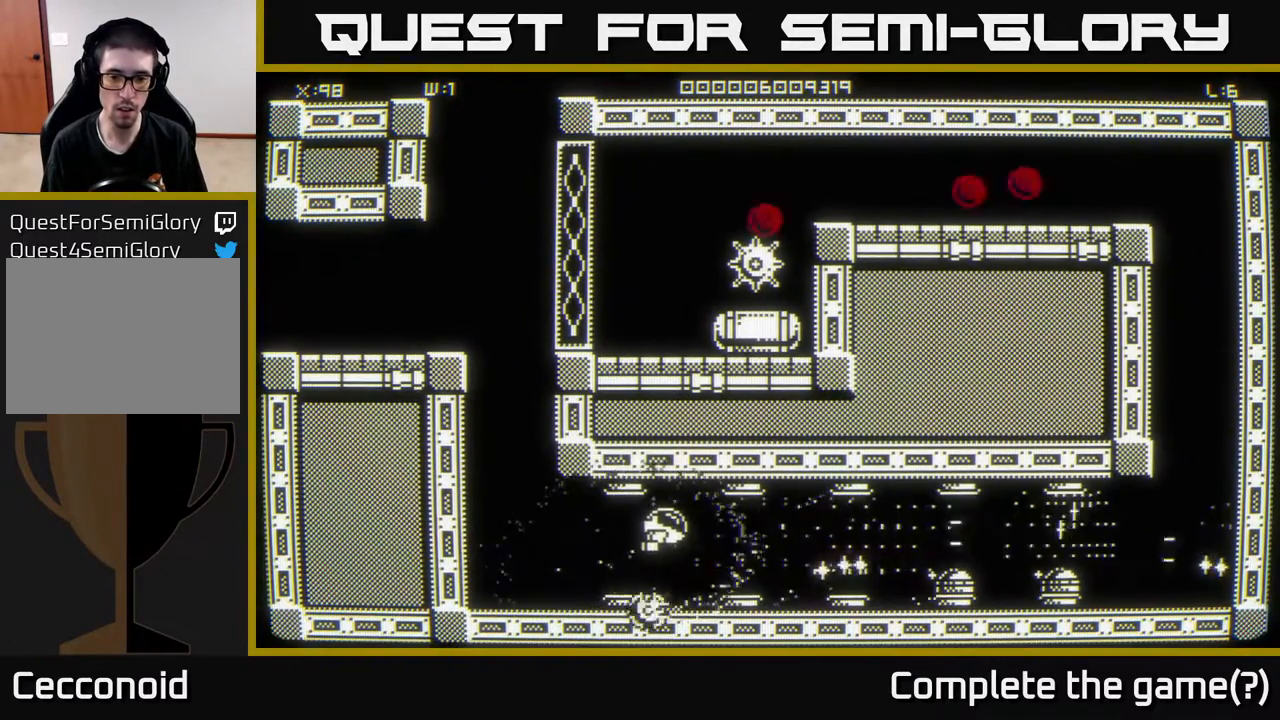
{"buttons": [], "left_stick": "down", "right_stick": "right", "events": [[33, "left_stick", "down-left"], [183, "left_stick", "center"], [467, "left_stick", "down"]]}
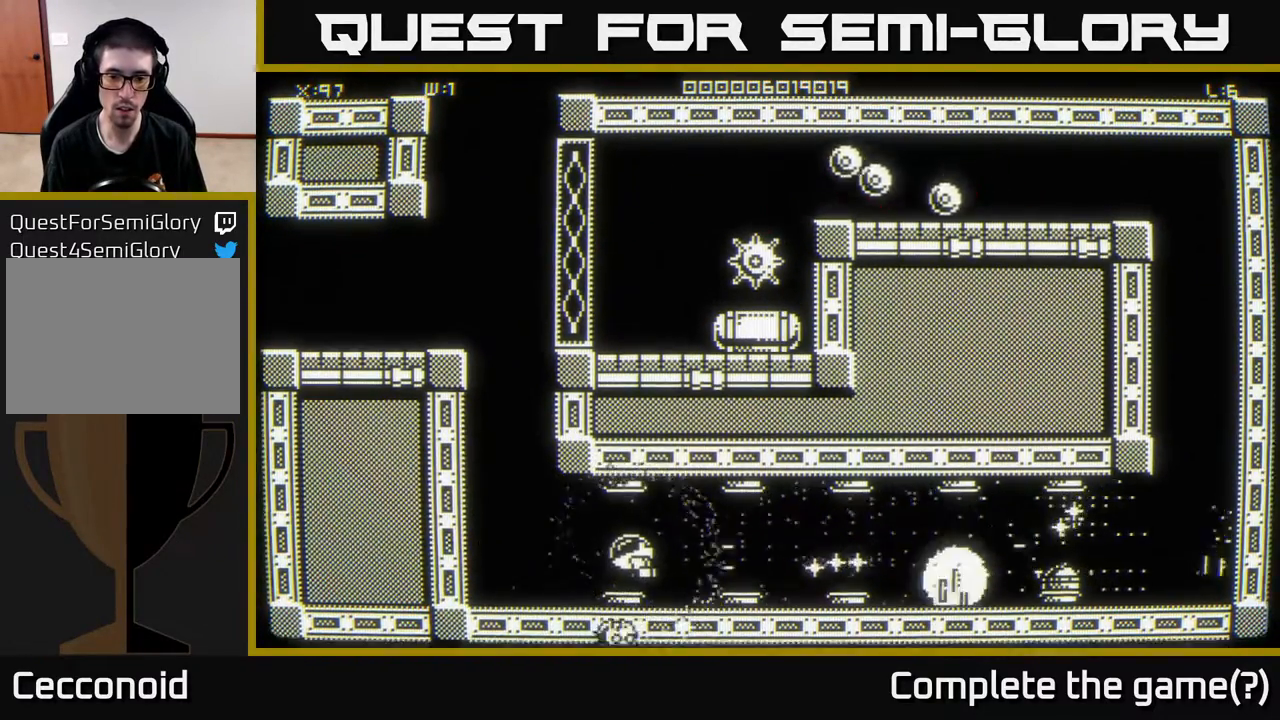
{"buttons": [], "left_stick": "right", "right_stick": "center", "events": [[67, "left_stick", "center"], [383, "left_stick", "right"], [500, "right_stick", "center"]]}
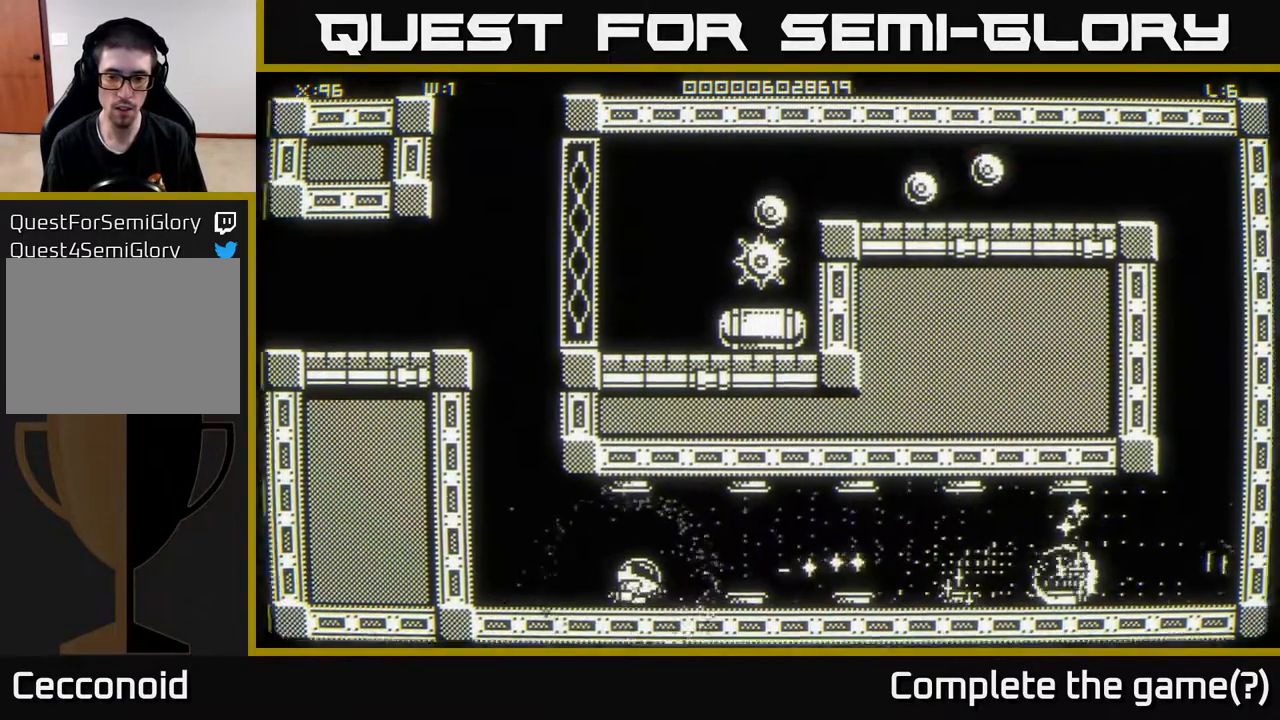
{"buttons": [], "left_stick": "right", "right_stick": "center", "events": [[100, "left_stick", "up-right"], [217, "left_stick", "right"]]}
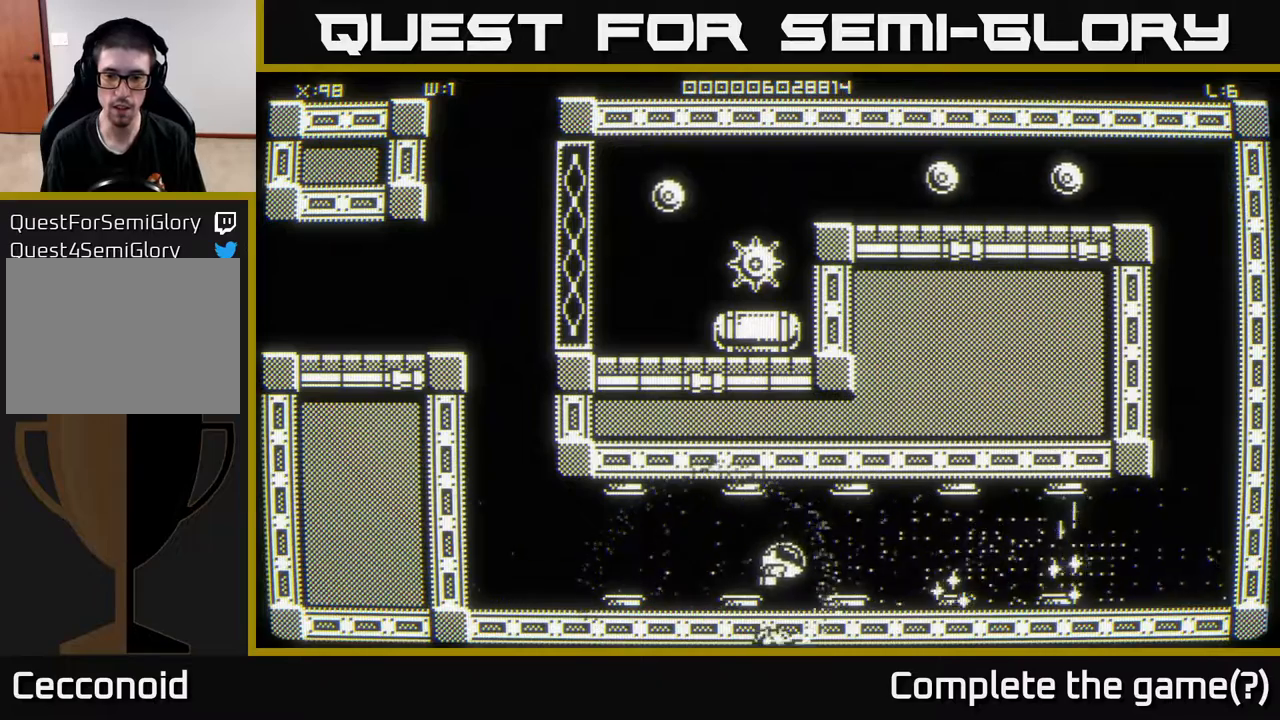
{"buttons": [], "left_stick": "right", "right_stick": "center", "events": []}
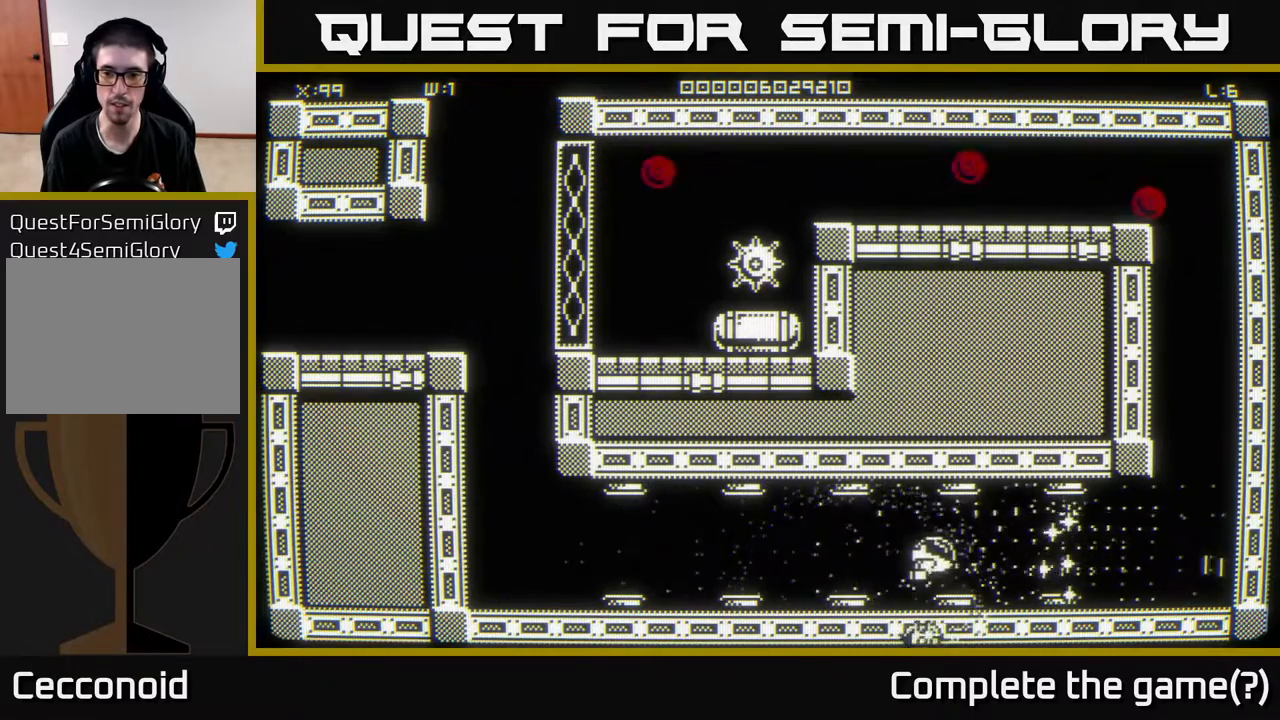
{"buttons": [], "left_stick": "right", "right_stick": "center", "events": []}
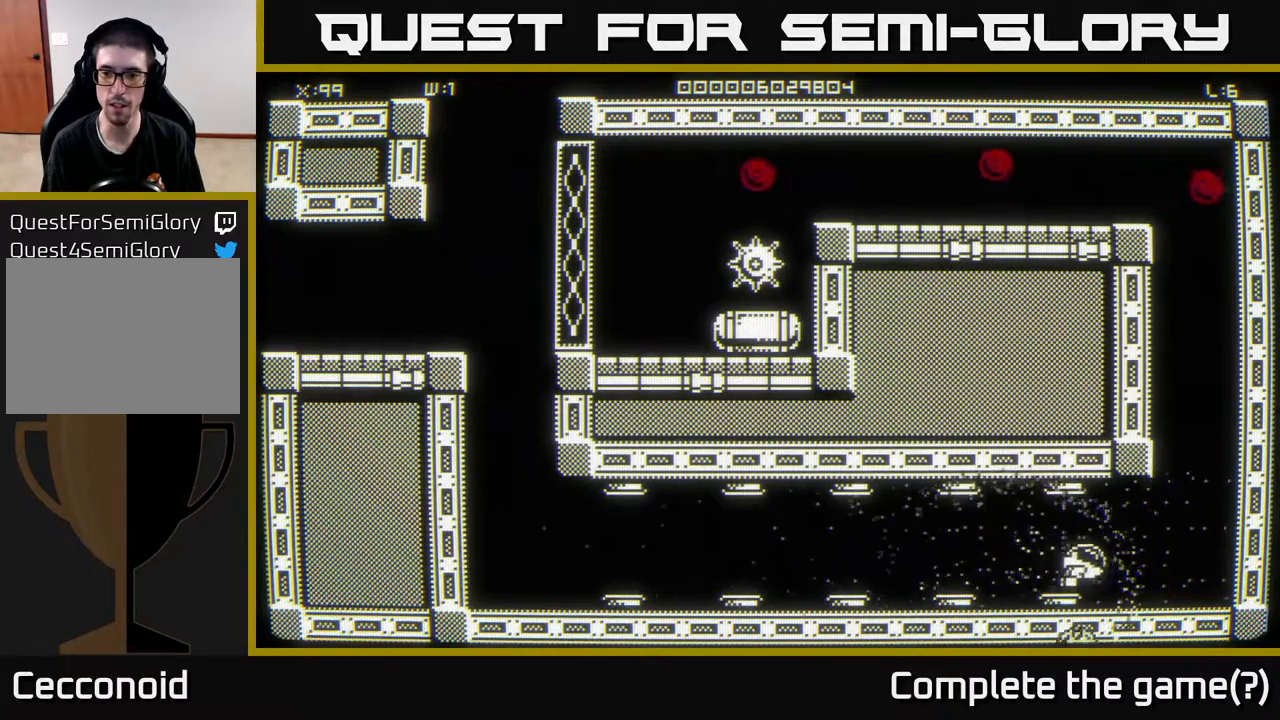
{"buttons": [], "left_stick": "up-right", "right_stick": "center", "events": [[367, "left_stick", "up-right"]]}
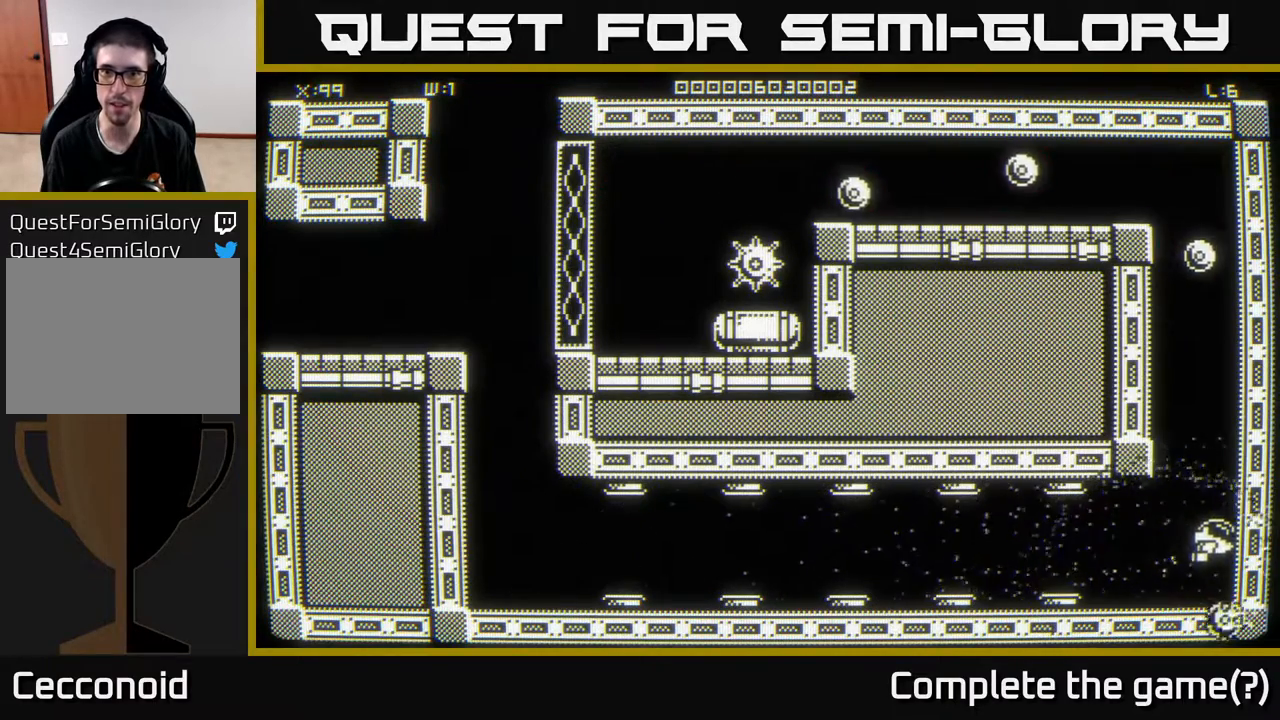
{"buttons": [], "left_stick": "center", "right_stick": "center", "events": [[33, "left_stick", "center"], [267, "left_stick", "up"], [333, "left_stick", "center"]]}
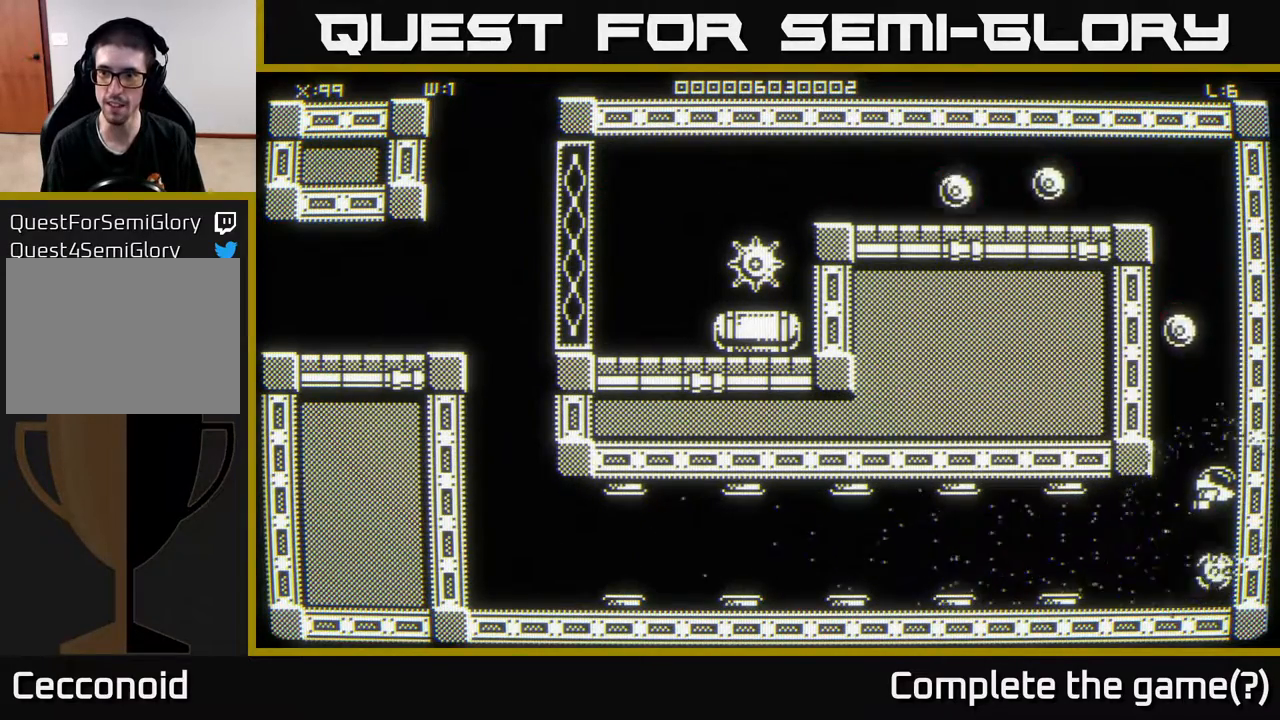
{"buttons": [], "left_stick": "down", "right_stick": "center", "events": [[400, "left_stick", "down"]]}
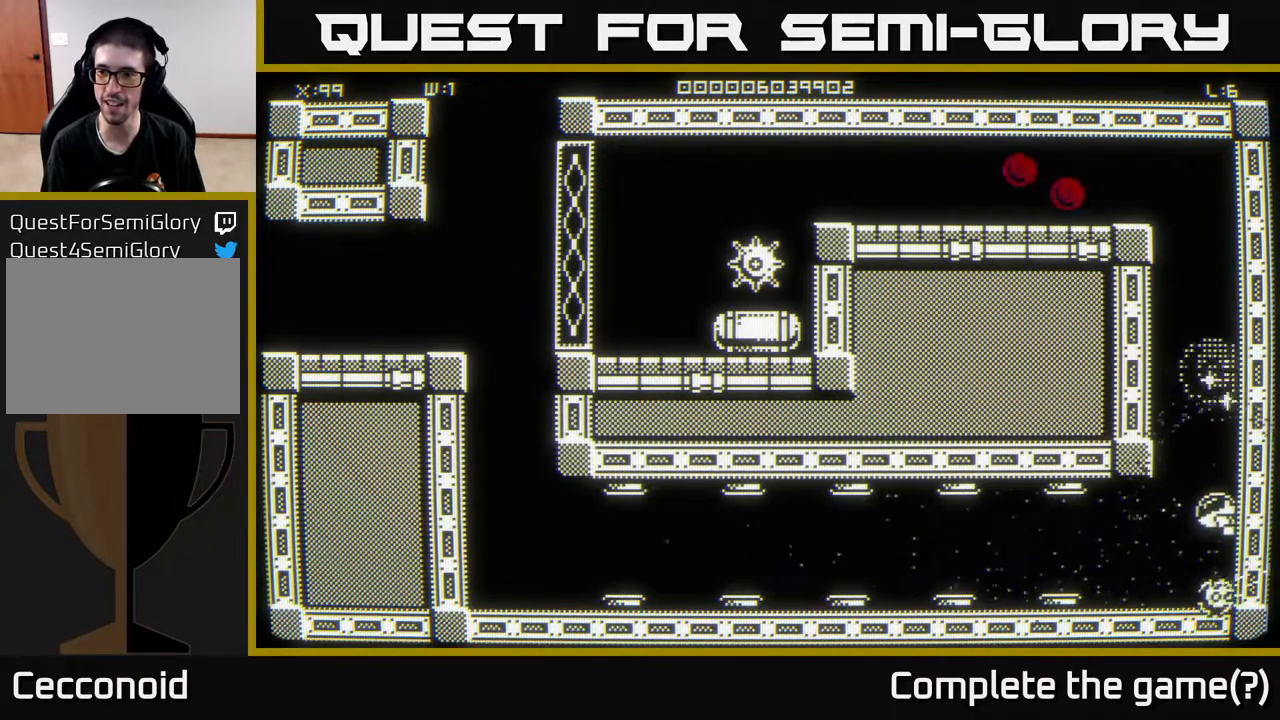
{"buttons": [], "left_stick": "up", "right_stick": "center", "events": [[50, "left_stick", "center"], [100, "left_stick", "up"]]}
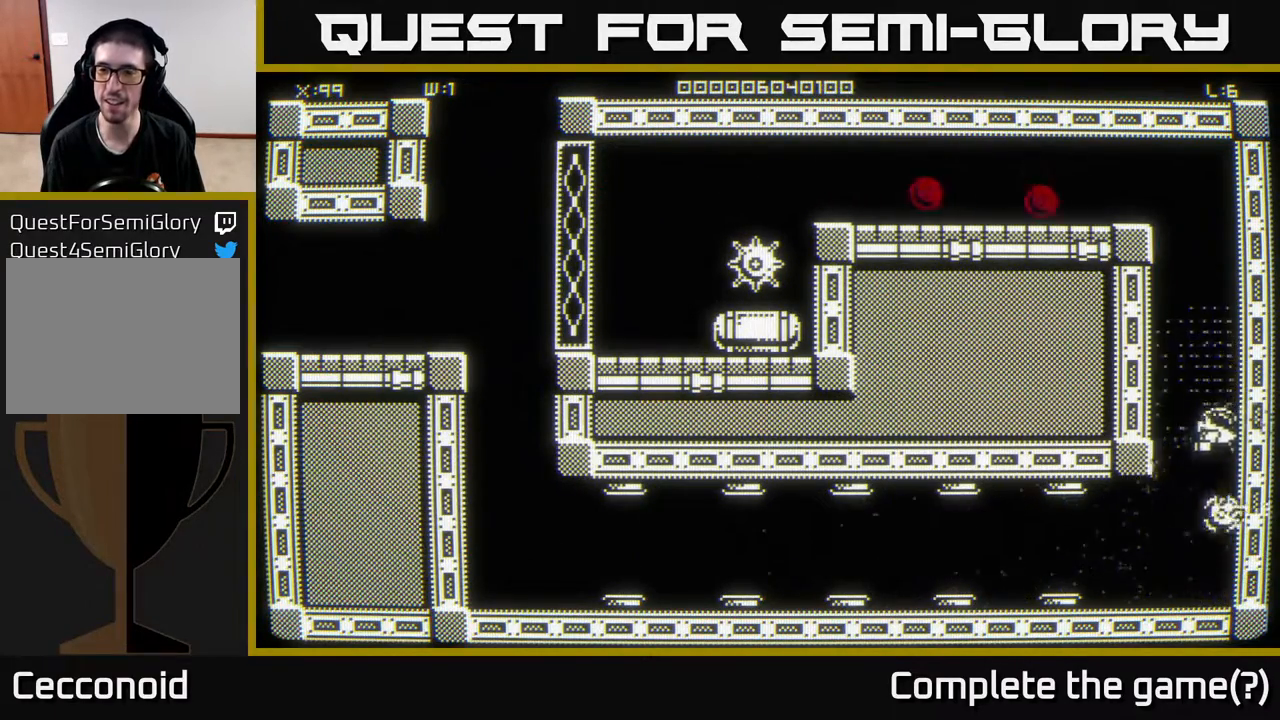
{"buttons": [], "left_stick": "up", "right_stick": "center", "events": [[83, "left_stick", "up-left"], [217, "left_stick", "up"]]}
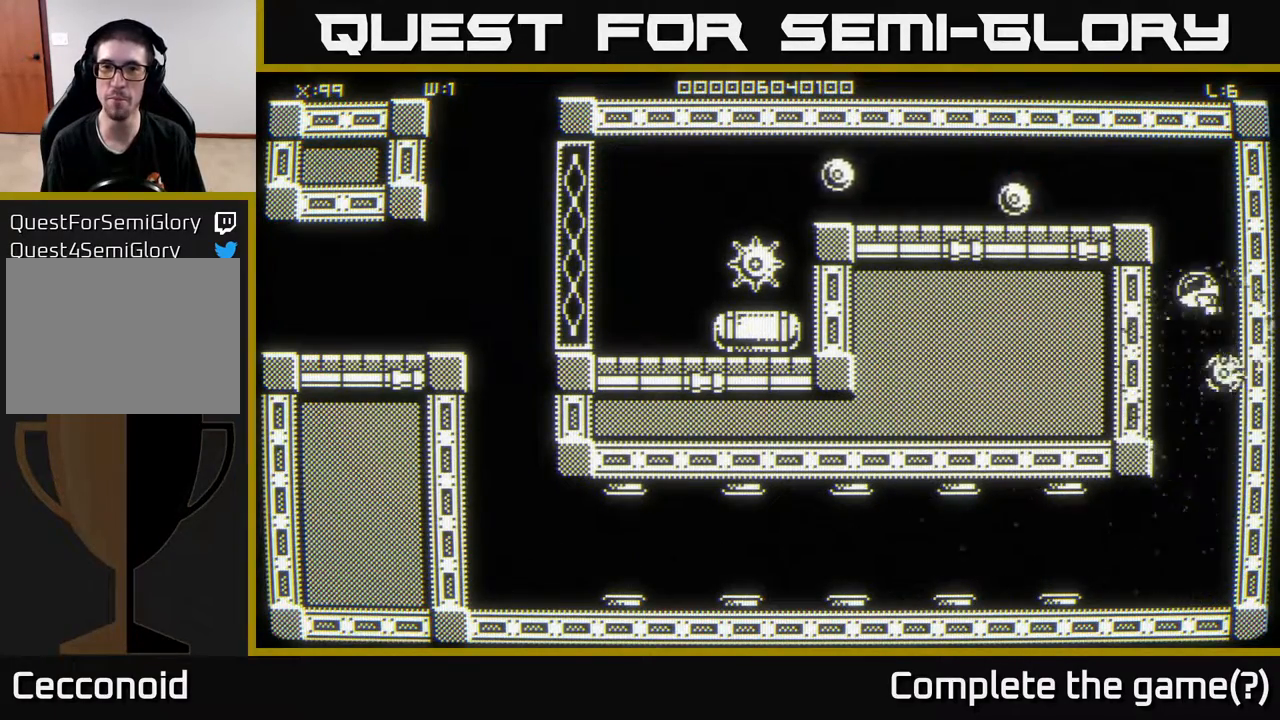
{"buttons": [], "left_stick": "center", "right_stick": "center", "events": [[283, "left_stick", "up-left"], [467, "left_stick", "center"]]}
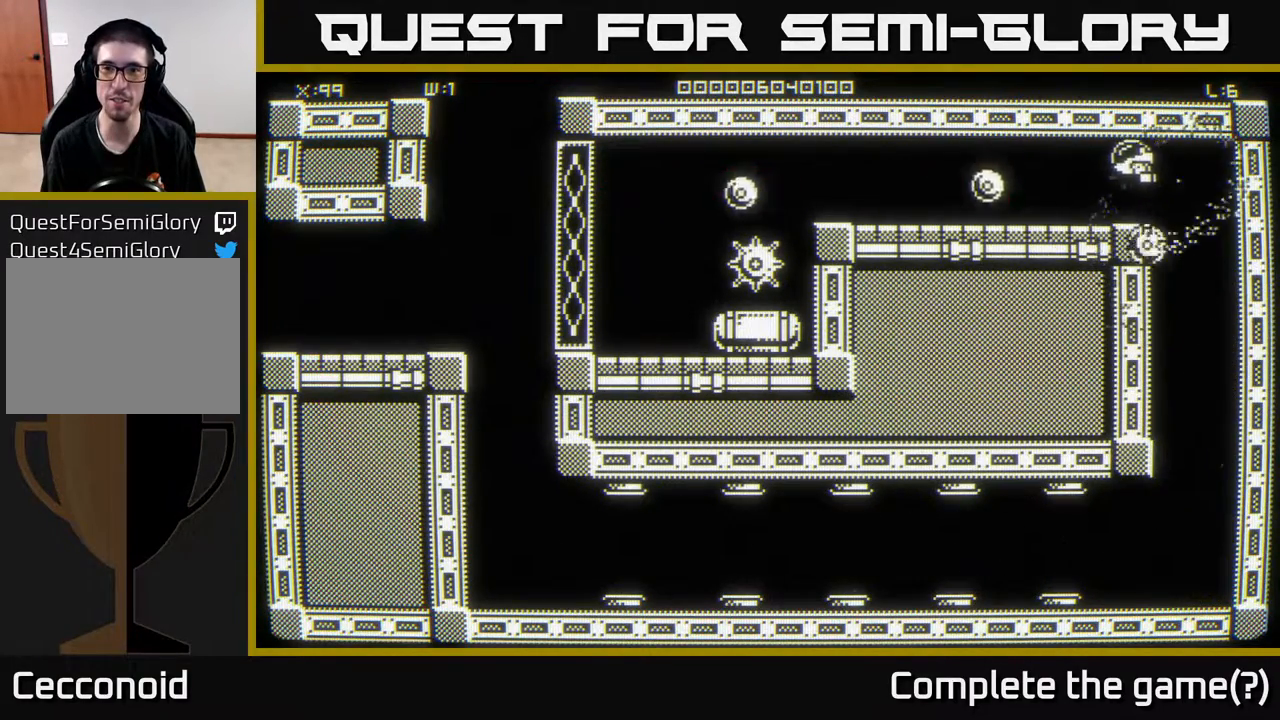
{"buttons": [], "left_stick": "left", "right_stick": "center", "events": [[400, "left_stick", "left"]]}
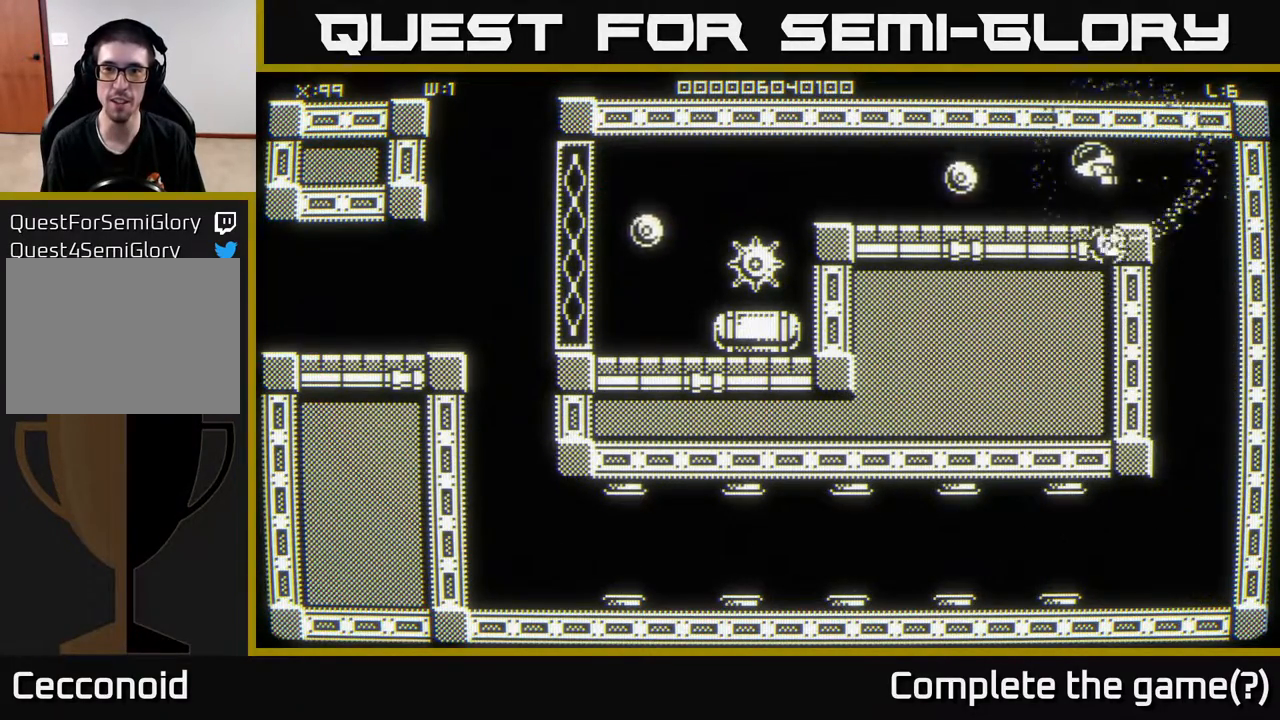
{"buttons": [], "left_stick": "left", "right_stick": "center", "events": [[100, "left_stick", "center"], [183, "left_stick", "right"], [317, "left_stick", "center"], [500, "left_stick", "left"]]}
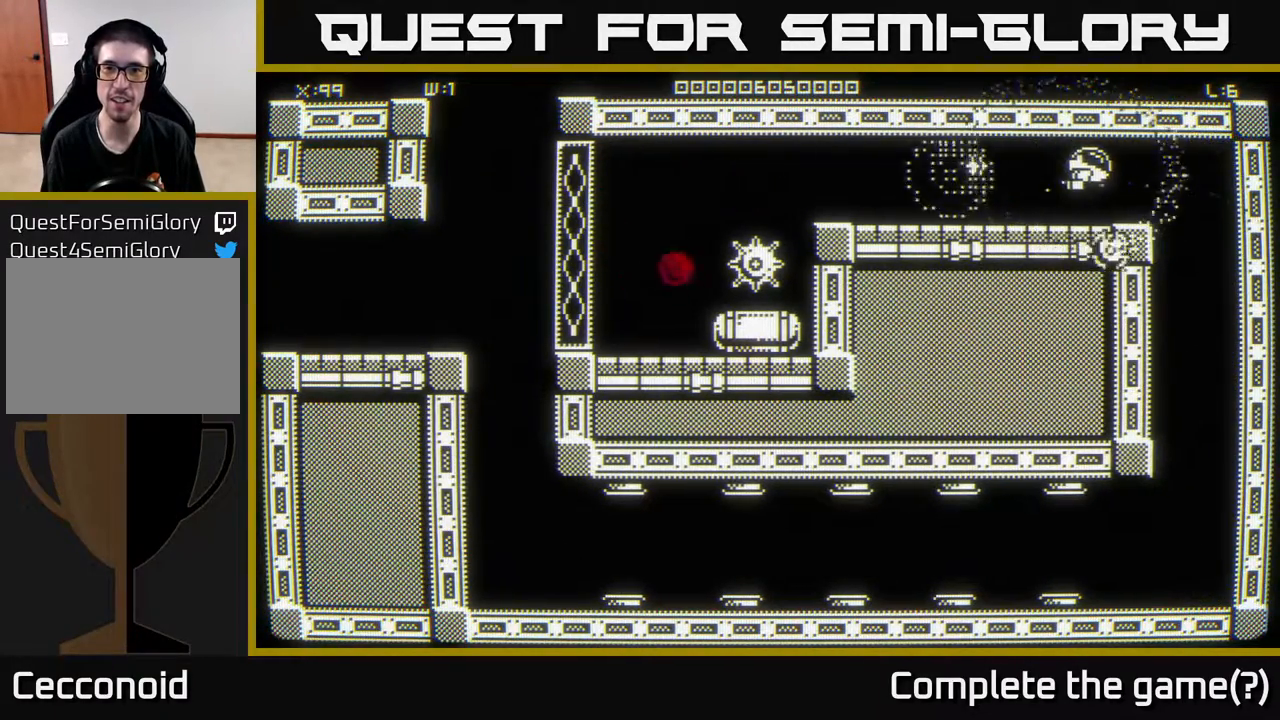
{"buttons": [], "left_stick": "center", "right_stick": "center", "events": [[317, "left_stick", "down-left"], [467, "left_stick", "center"]]}
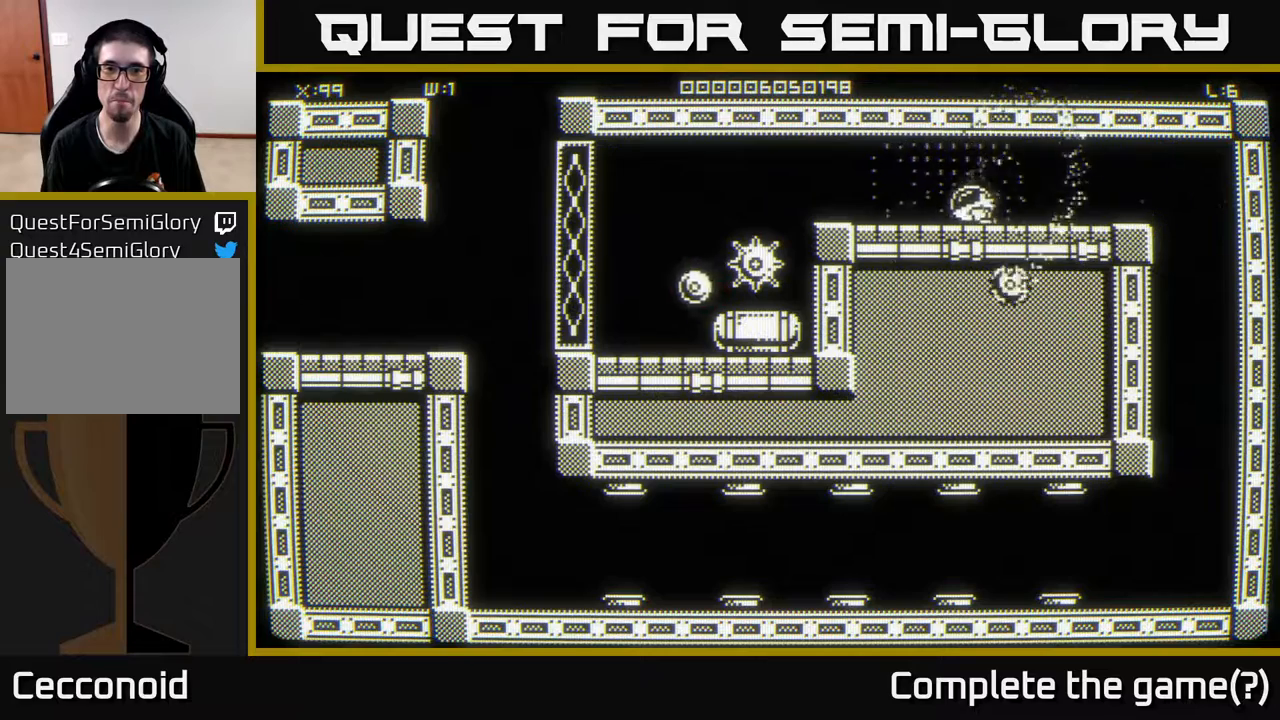
{"buttons": [], "left_stick": "center", "right_stick": "center", "events": [[283, "left_stick", "left"], [500, "left_stick", "center"]]}
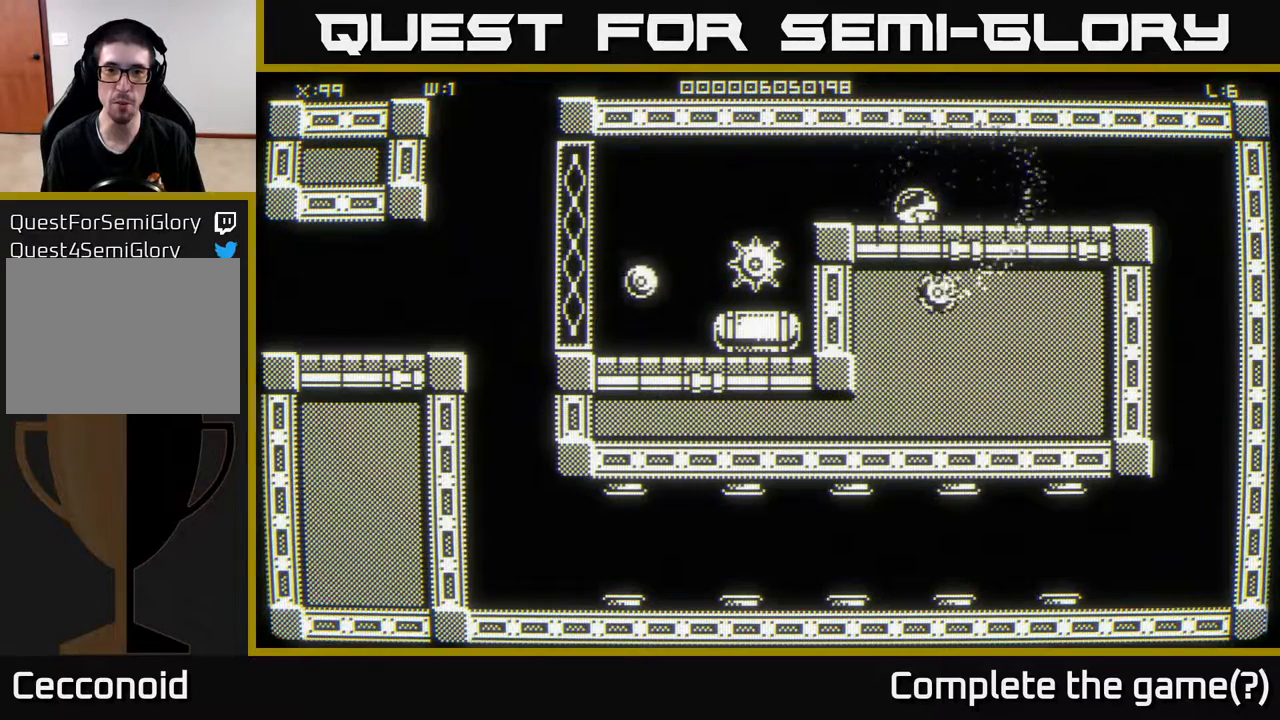
{"buttons": [], "left_stick": "left", "right_stick": "center", "events": [[383, "left_stick", "left"]]}
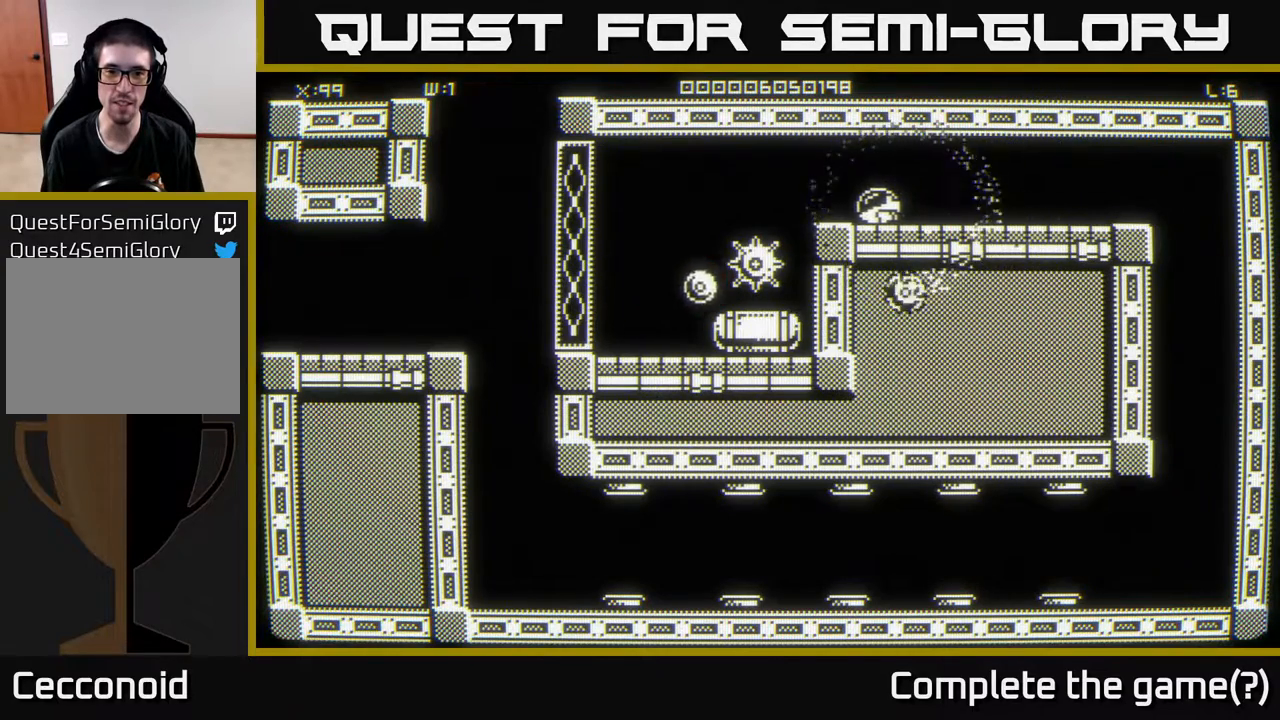
{"buttons": [], "left_stick": "left", "right_stick": "center", "events": [[50, "left_stick", "right"], [267, "left_stick", "center"], [433, "left_stick", "left"]]}
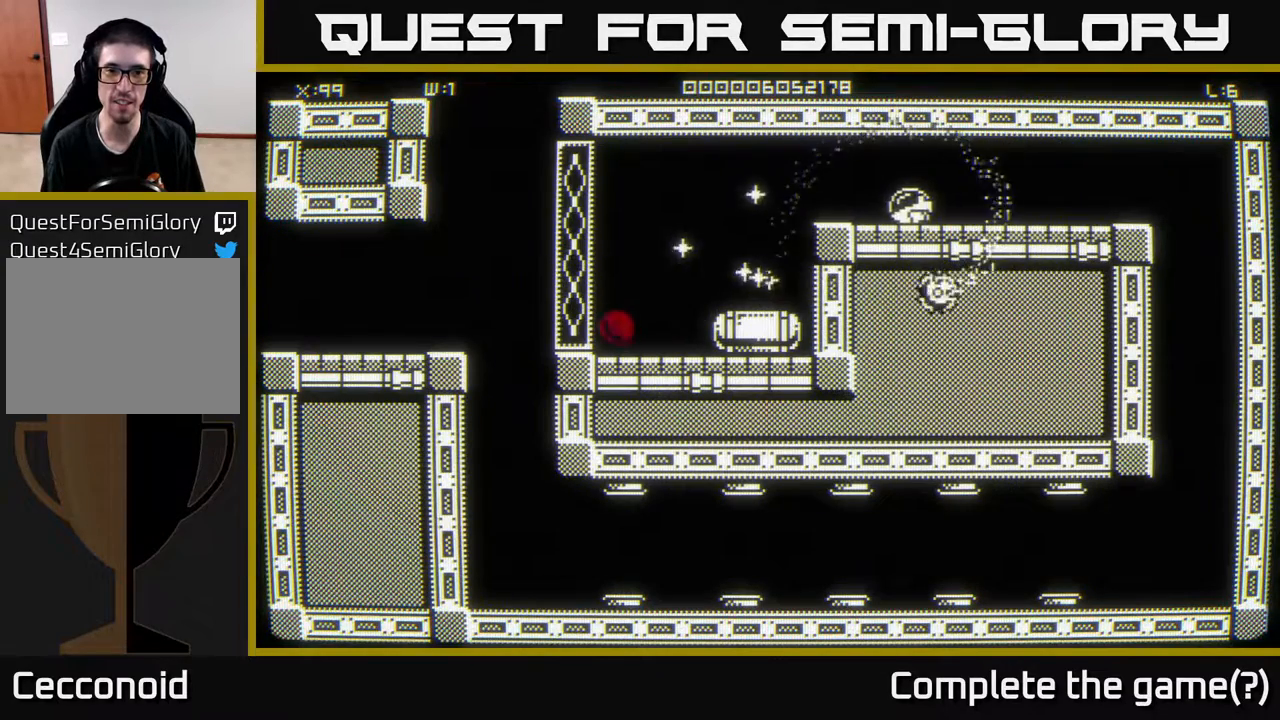
{"buttons": [], "left_stick": "center", "right_stick": "center", "events": [[183, "left_stick", "center"]]}
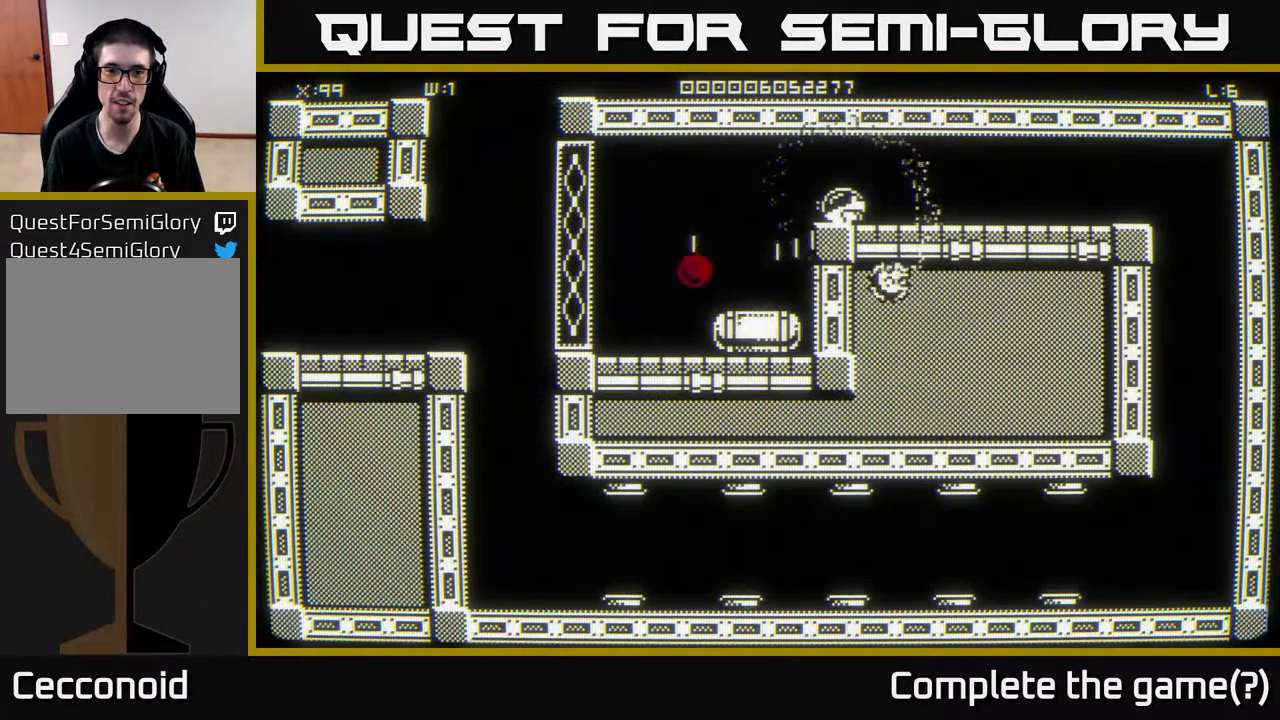
{"buttons": [], "left_stick": "left", "right_stick": "center", "events": [[167, "left_stick", "right"], [467, "left_stick", "left"]]}